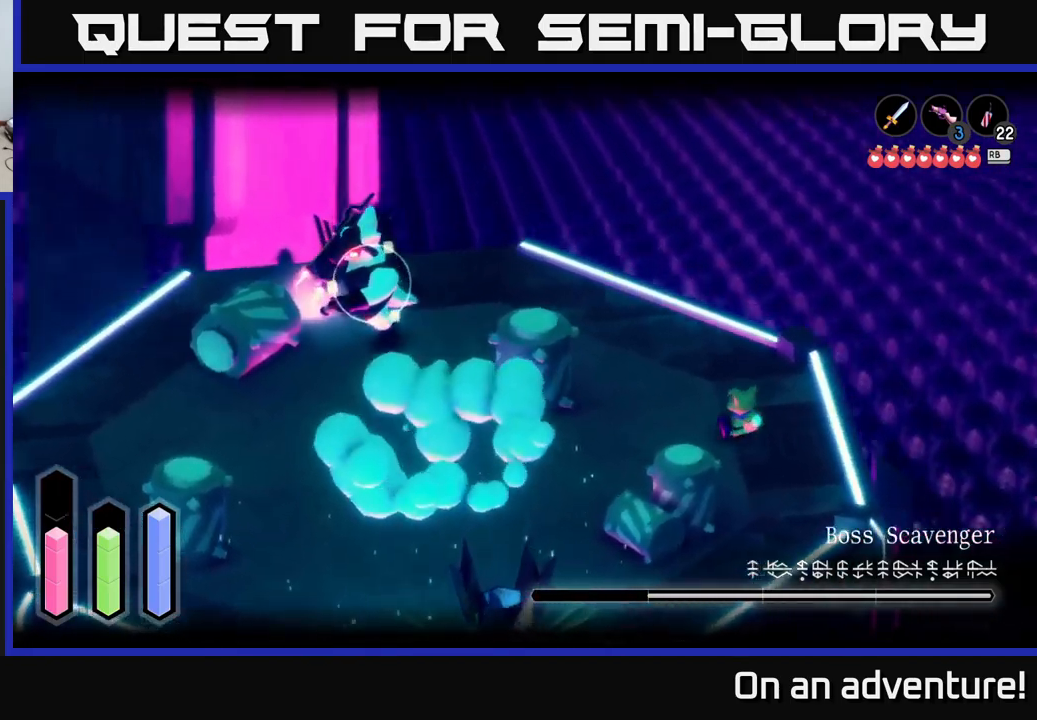
Gameplay with a controller (Xbox layout); each line is a JSON object with the inputs held at the frame after it. "events" lists button and stick changes between this image and that frame as [ms after this image, input, new state], when the widget could be followed in between.
{"buttons": ["L2"], "left_stick": "up", "right_stick": "center", "events": [[467, "left_stick", "up"]]}
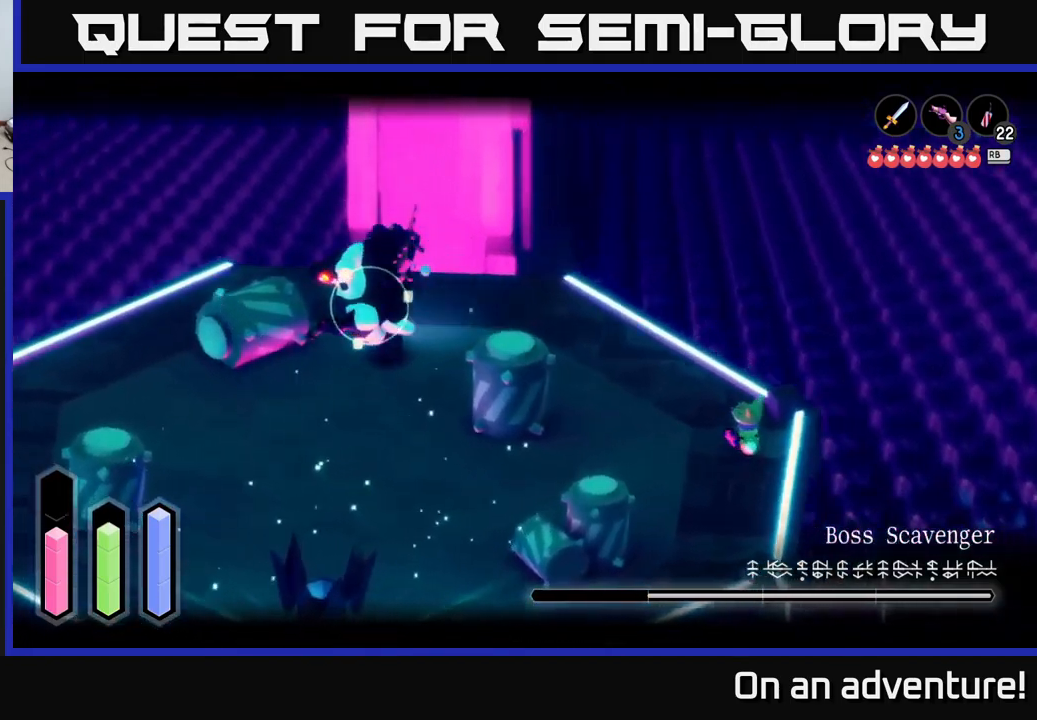
{"buttons": ["L2"], "left_stick": "left", "right_stick": "center", "events": [[134, "A", "down"], [134, "left_stick", "up-left"], [334, "A", "up"], [367, "left_stick", "center"], [484, "left_stick", "left"]]}
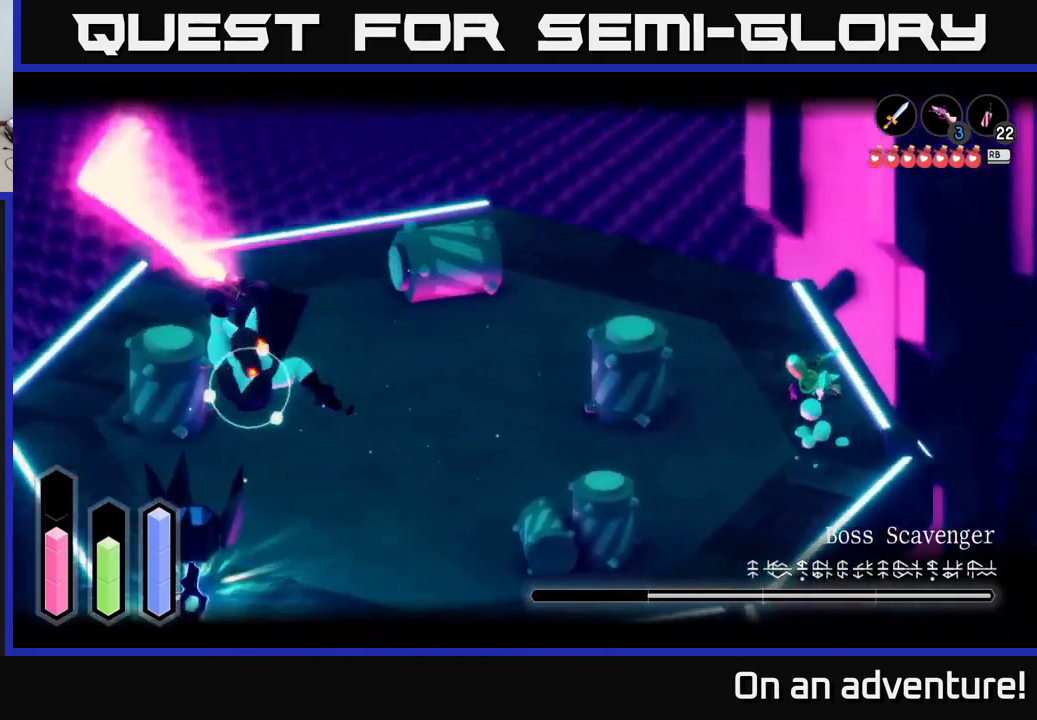
{"buttons": [], "left_stick": "up", "right_stick": "center", "events": [[184, "L2", "up"], [234, "left_stick", "up-left"], [400, "left_stick", "up"]]}
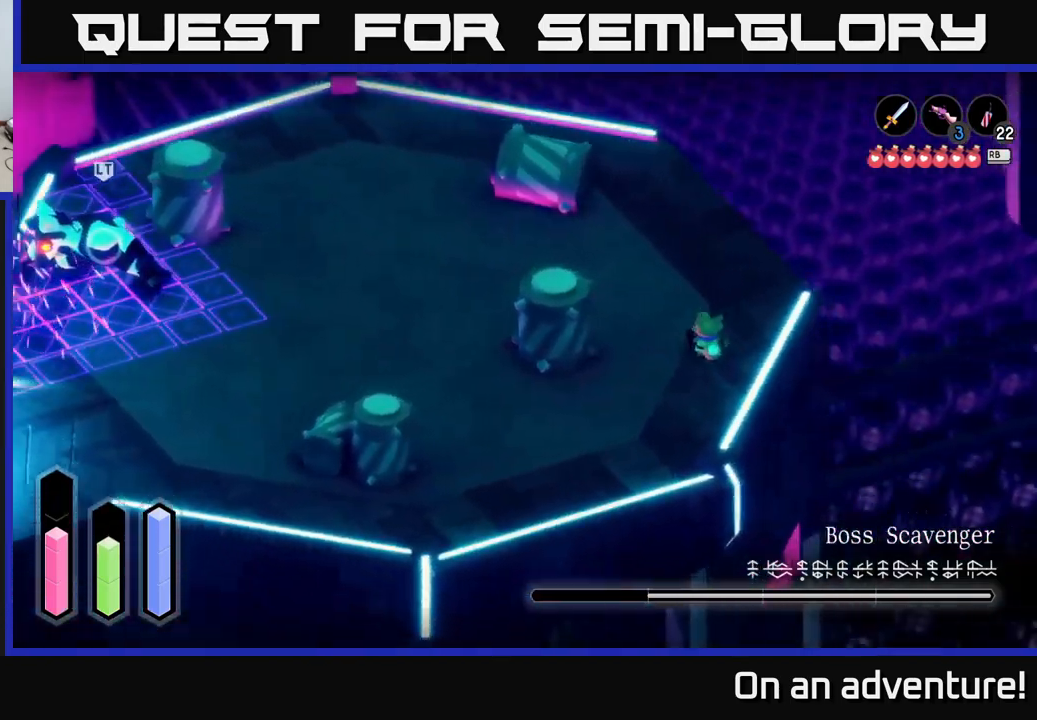
{"buttons": [], "left_stick": "up-left", "right_stick": "center", "events": [[84, "left_stick", "up-left"]]}
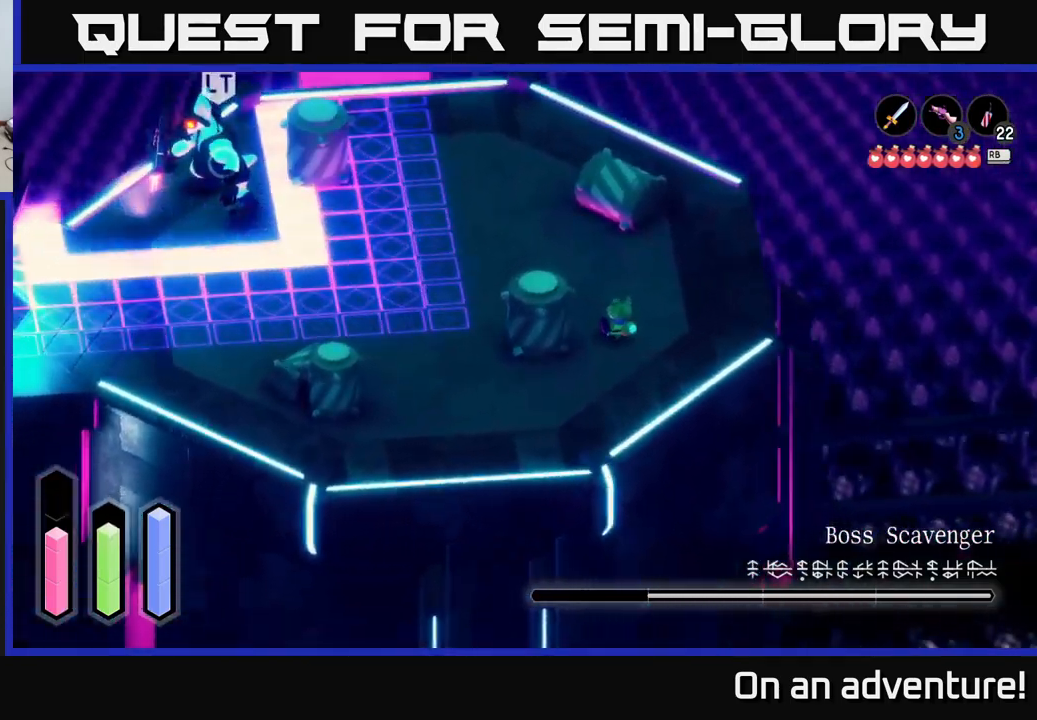
{"buttons": ["A"], "left_stick": "up-left", "right_stick": "center", "events": [[467, "A", "down"]]}
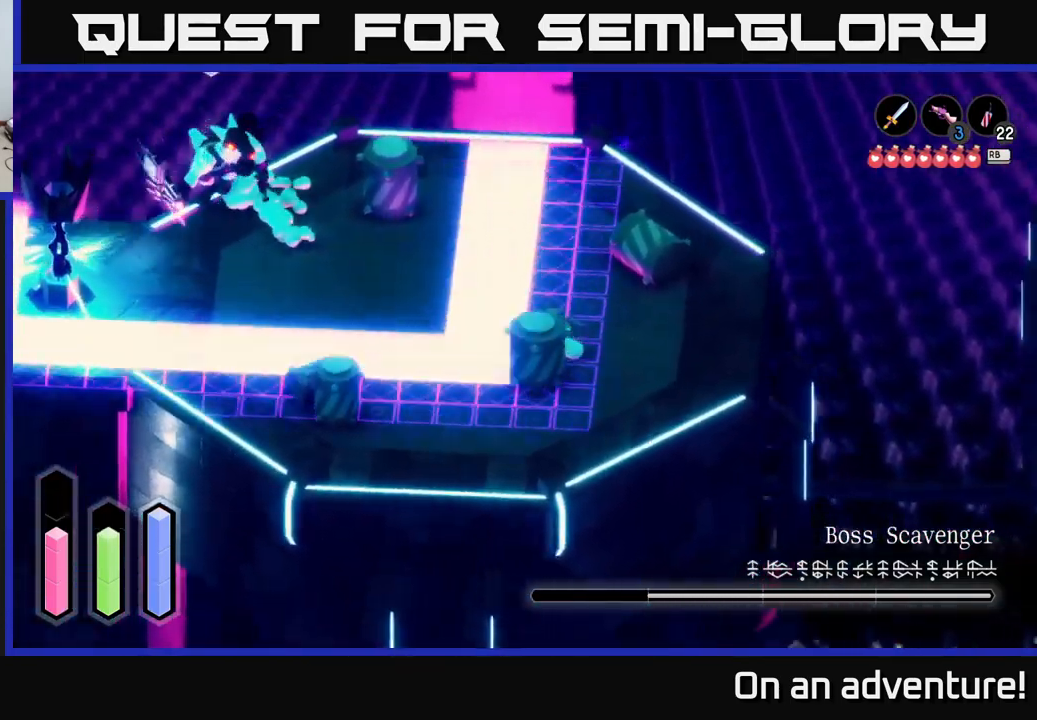
{"buttons": ["L2"], "left_stick": "right", "right_stick": "center", "events": [[134, "A", "up"], [267, "L2", "down"], [384, "left_stick", "right"]]}
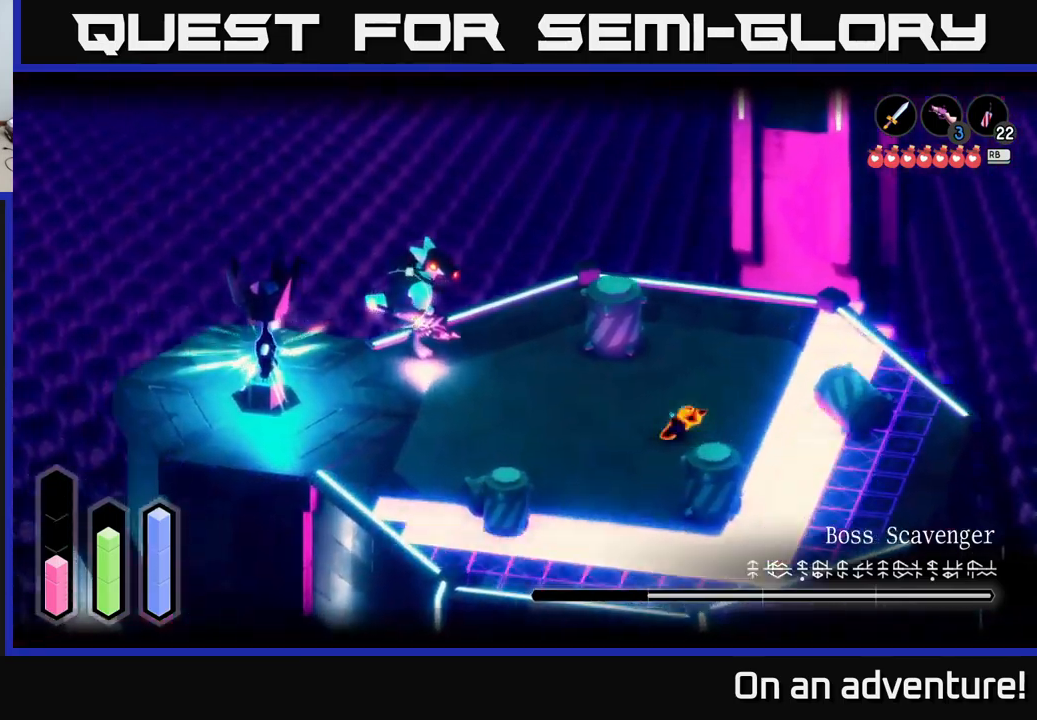
{"buttons": ["L2"], "left_stick": "up-right", "right_stick": "center", "events": [[150, "left_stick", "up-right"]]}
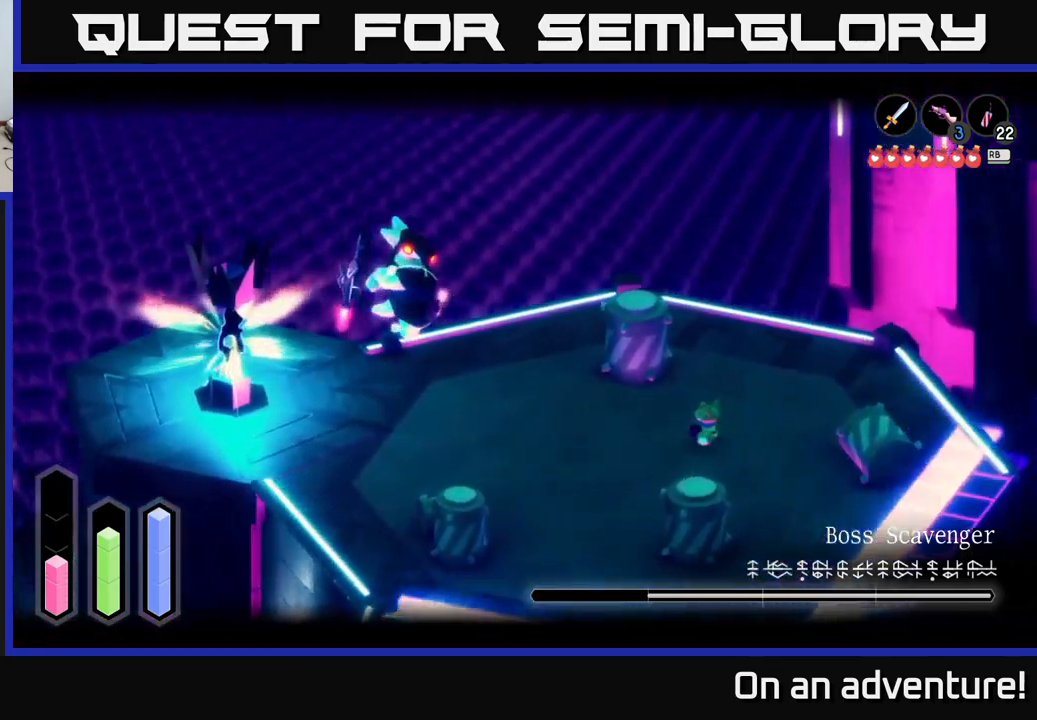
{"buttons": ["L2"], "left_stick": "down-right", "right_stick": "center", "events": [[133, "left_stick", "right"], [333, "left_stick", "down-right"]]}
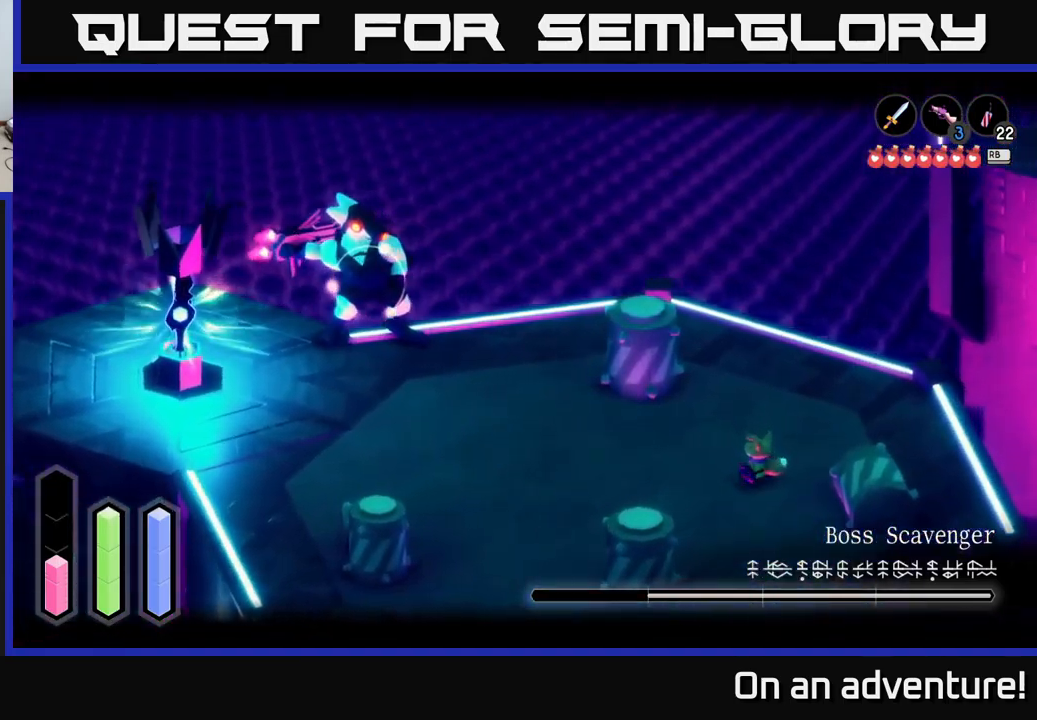
{"buttons": ["A", "L2"], "left_stick": "left", "right_stick": "center", "events": [[83, "left_stick", "left"], [216, "A", "down"]]}
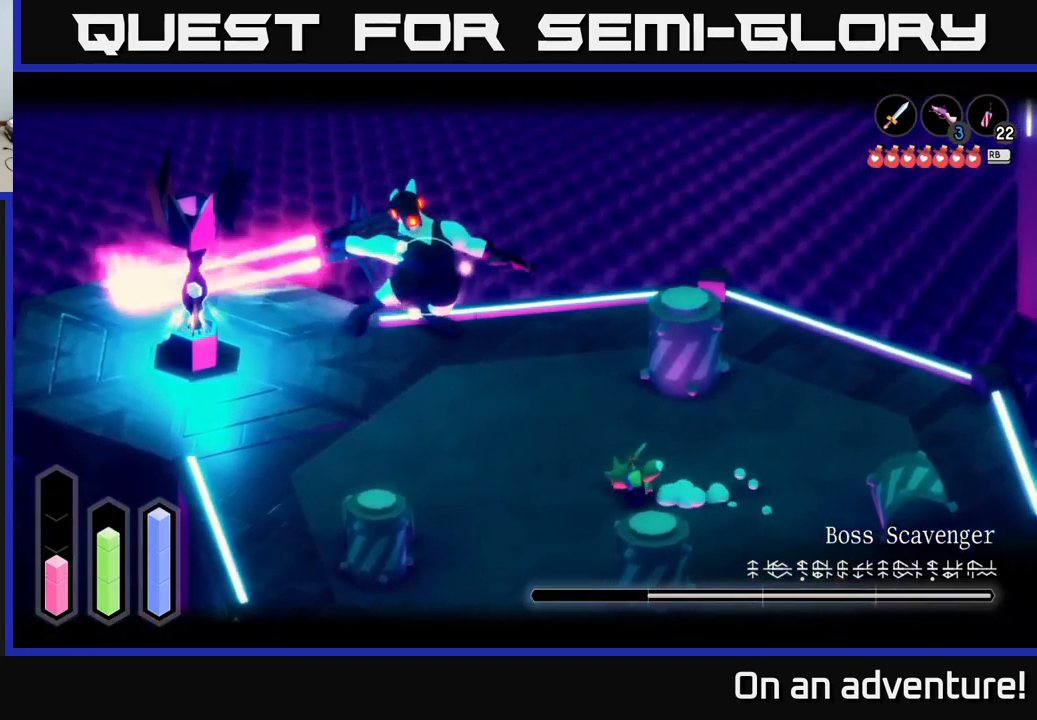
{"buttons": ["L2"], "left_stick": "right", "right_stick": "center", "events": [[66, "A", "up"], [300, "left_stick", "center"], [383, "left_stick", "right"]]}
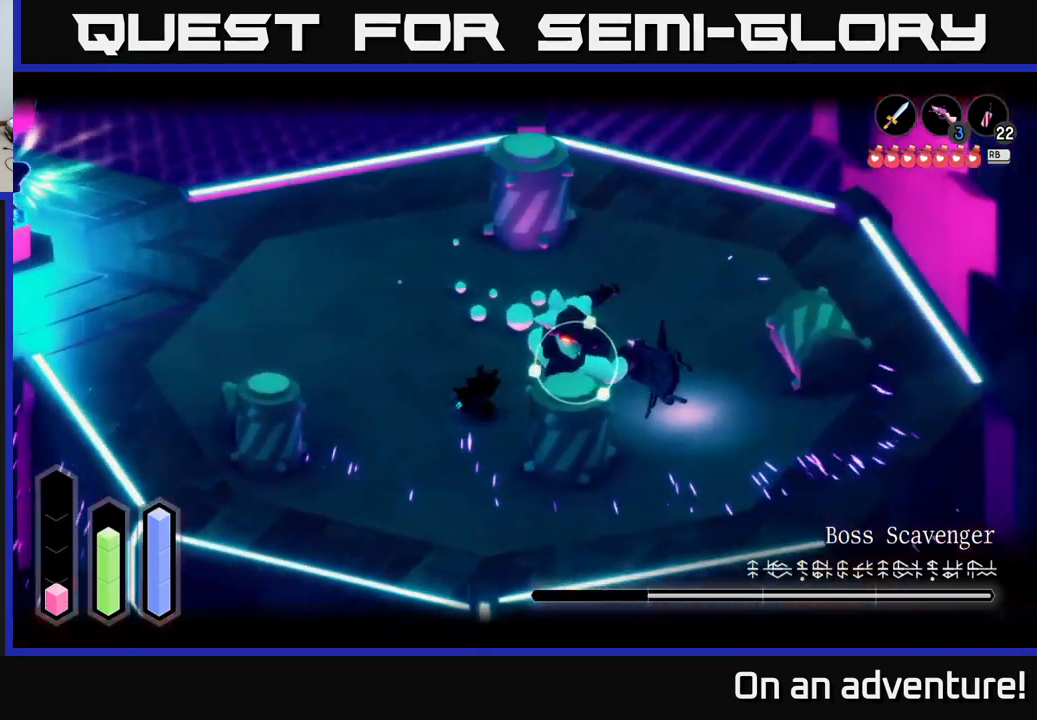
{"buttons": ["X", "L2"], "left_stick": "up-right", "right_stick": "center", "events": [[50, "left_stick", "up-right"], [133, "X", "down"], [233, "X", "up"], [283, "X", "down"], [366, "X", "up"], [433, "X", "down"]]}
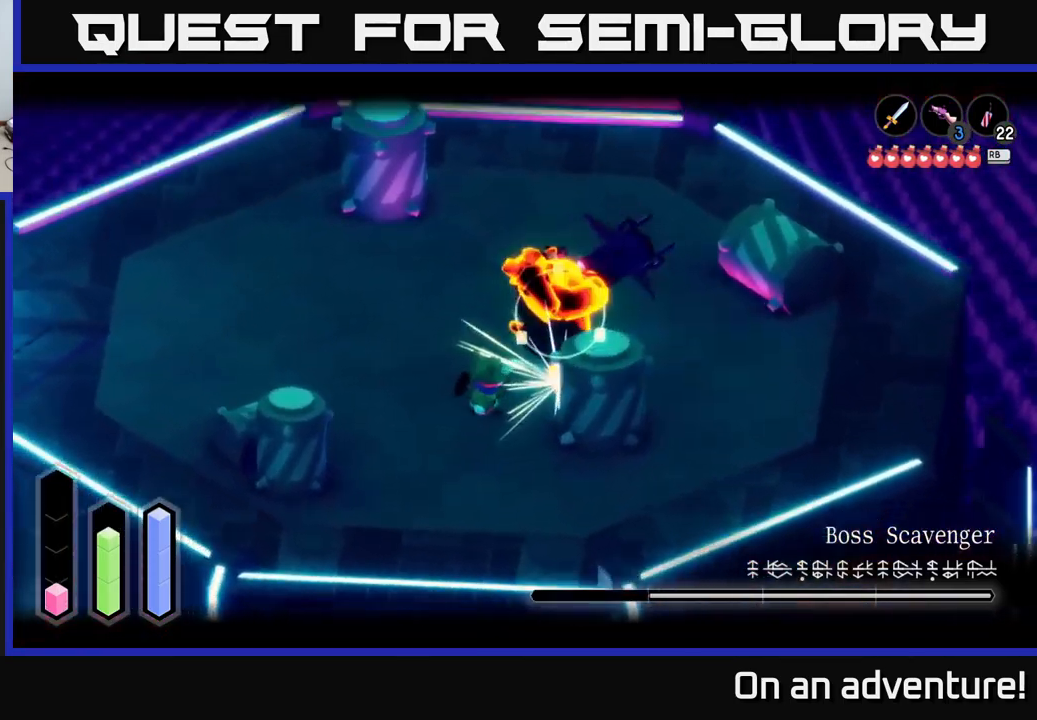
{"buttons": ["L2"], "left_stick": "up-right", "right_stick": "center", "events": [[33, "X", "up"], [100, "X", "down"], [116, "left_stick", "center"], [183, "X", "up"], [233, "X", "down"], [316, "left_stick", "up-right"], [333, "X", "up"]]}
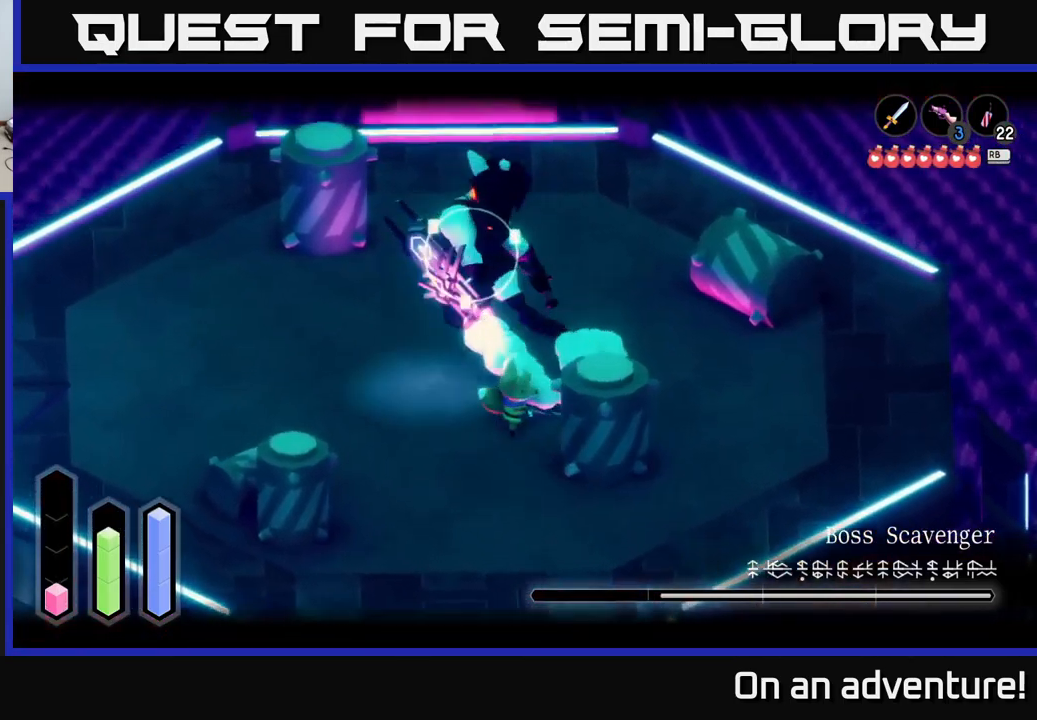
{"buttons": ["L2"], "left_stick": "down", "right_stick": "center", "events": [[33, "left_stick", "center"], [100, "left_stick", "left"], [350, "left_stick", "down"]]}
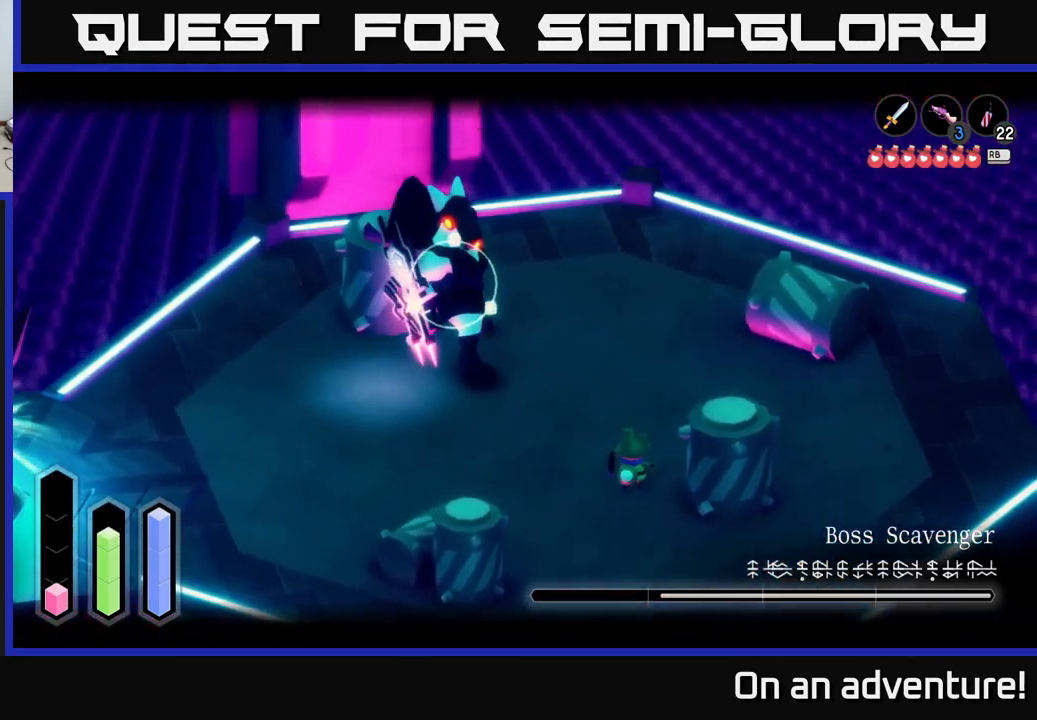
{"buttons": [], "left_stick": "down-right", "right_stick": "center", "events": [[100, "left_stick", "down-right"], [483, "L2", "up"]]}
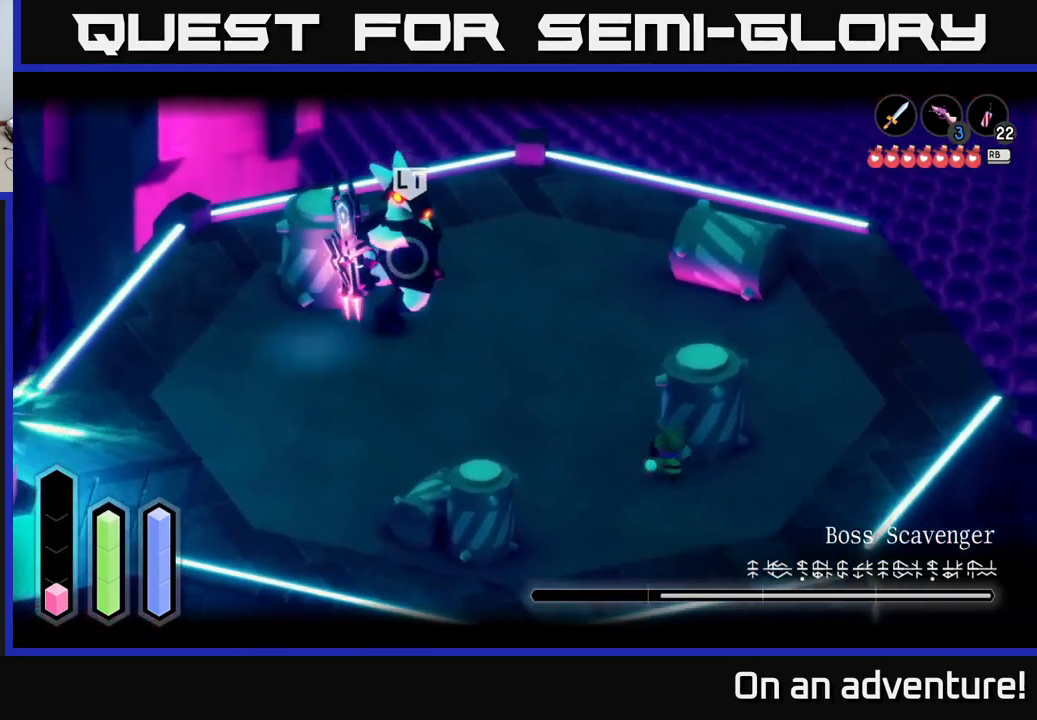
{"buttons": [], "left_stick": "up-right", "right_stick": "center", "events": [[100, "left_stick", "right"], [133, "R1", "down"], [233, "R1", "up"], [466, "left_stick", "up-right"]]}
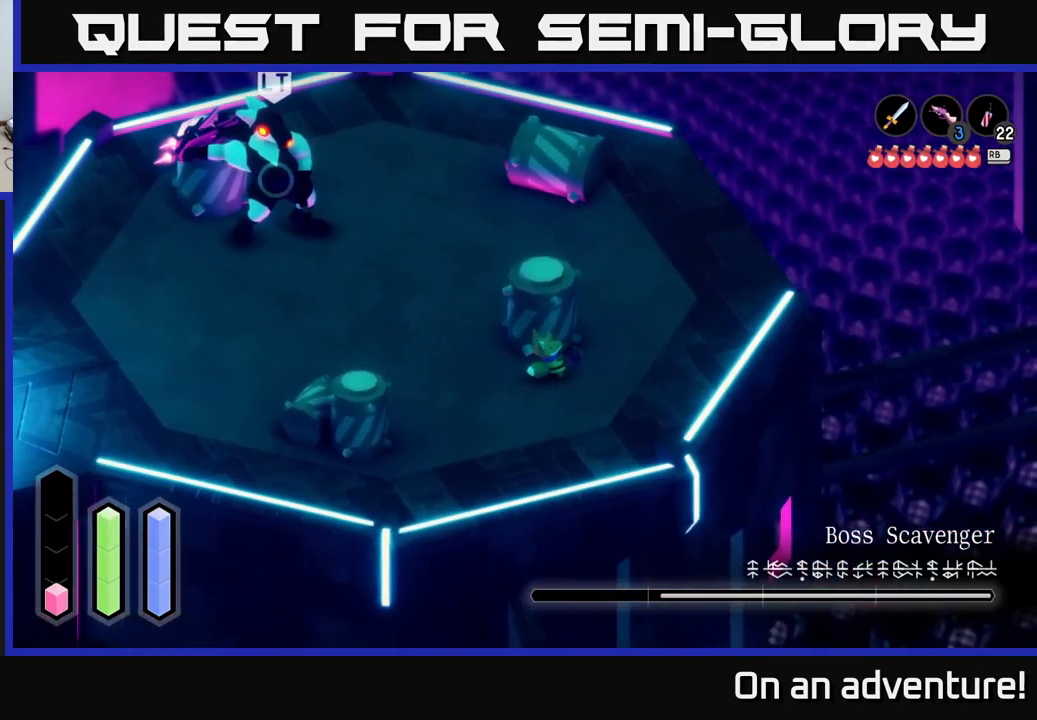
{"buttons": [], "left_stick": "up-right", "right_stick": "center", "events": []}
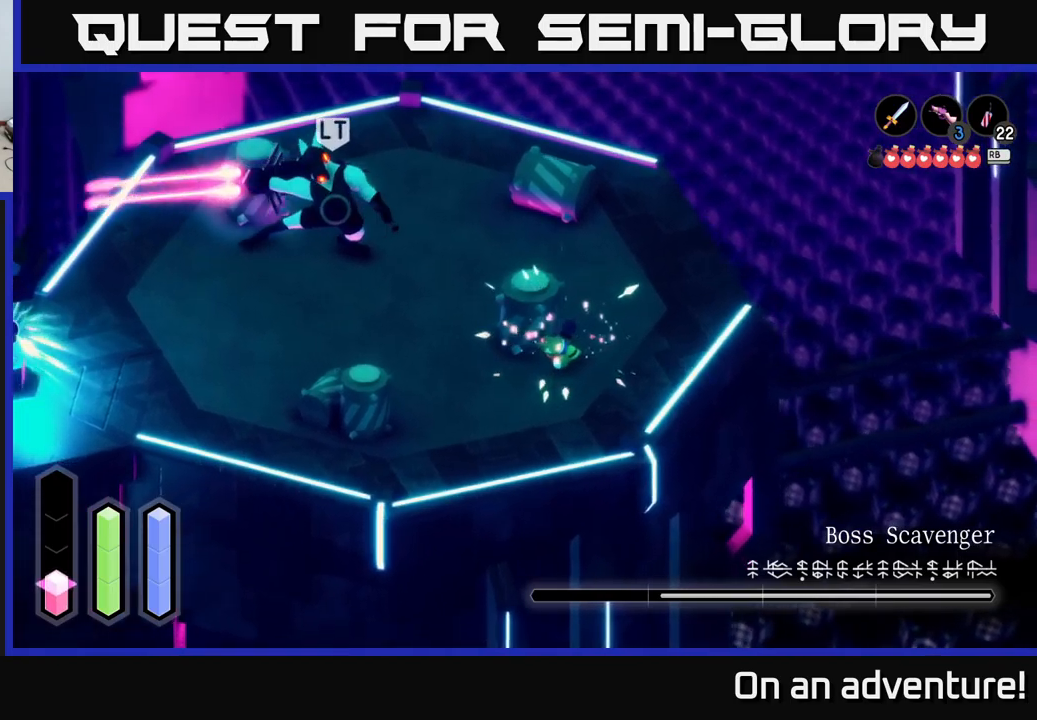
{"buttons": [], "left_stick": "up", "right_stick": "center", "events": [[117, "A", "down"], [200, "A", "up"], [267, "A", "down"], [350, "A", "up"], [433, "left_stick", "up"]]}
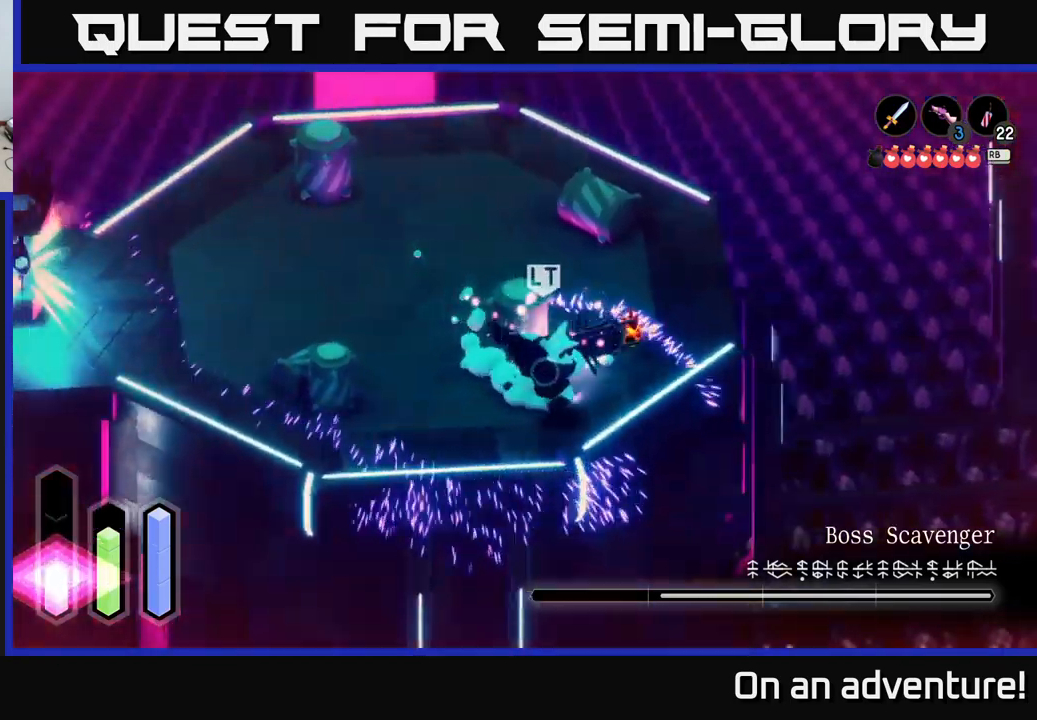
{"buttons": [], "left_stick": "down-right", "right_stick": "center", "events": [[117, "left_stick", "up-left"], [283, "left_stick", "down-left"], [400, "left_stick", "down-right"]]}
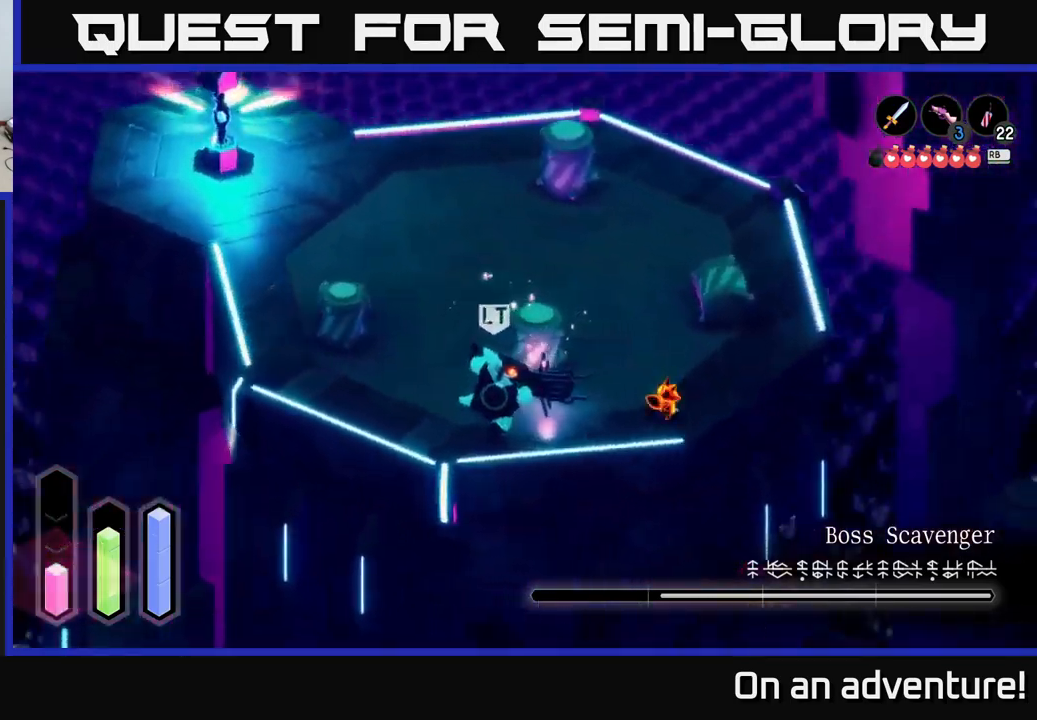
{"buttons": ["A"], "left_stick": "right", "right_stick": "center", "events": [[33, "left_stick", "up-right"], [450, "left_stick", "right"], [500, "A", "down"]]}
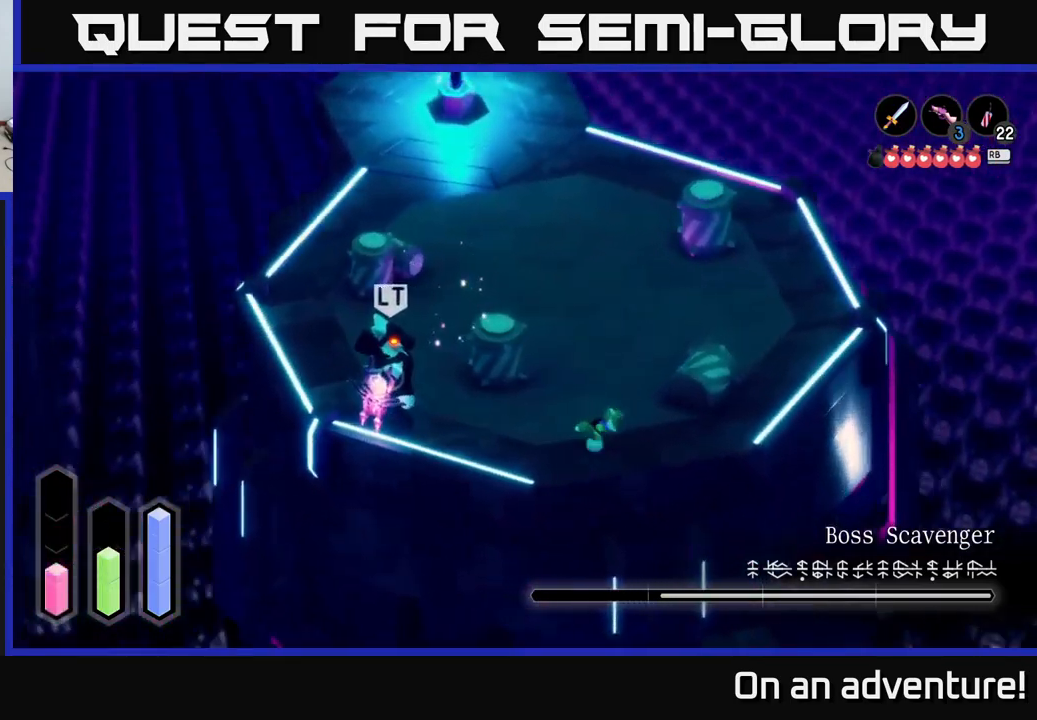
{"buttons": ["A"], "left_stick": "right", "right_stick": "center", "events": [[250, "left_stick", "down-right"], [400, "left_stick", "right"]]}
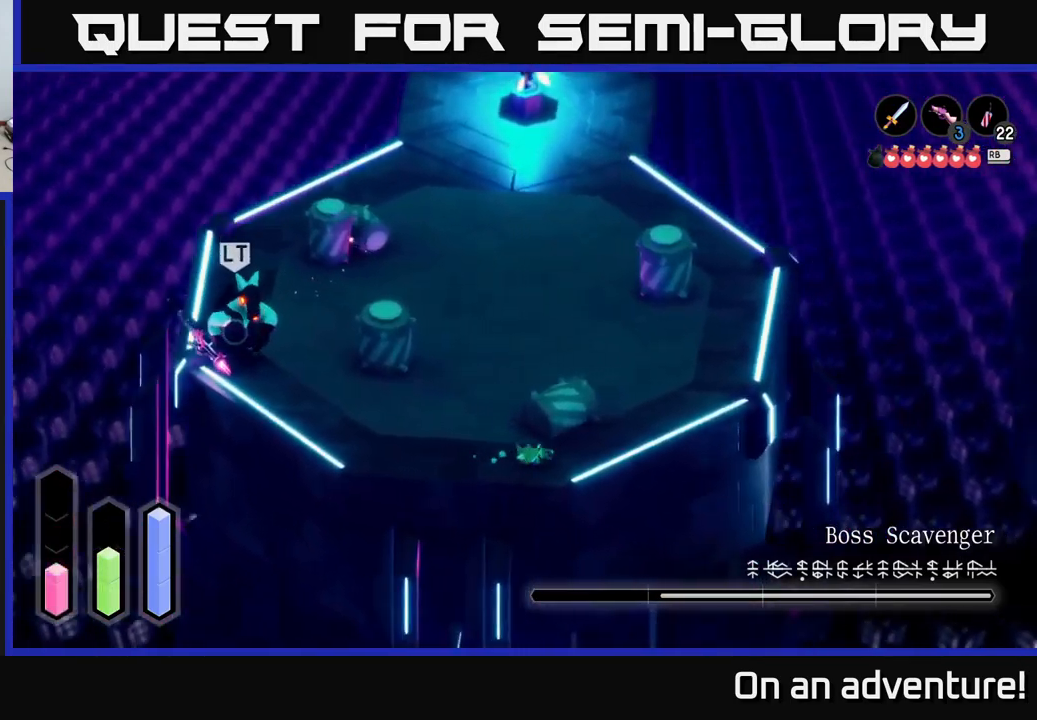
{"buttons": ["A"], "left_stick": "up-right", "right_stick": "center", "events": [[150, "left_stick", "up-right"]]}
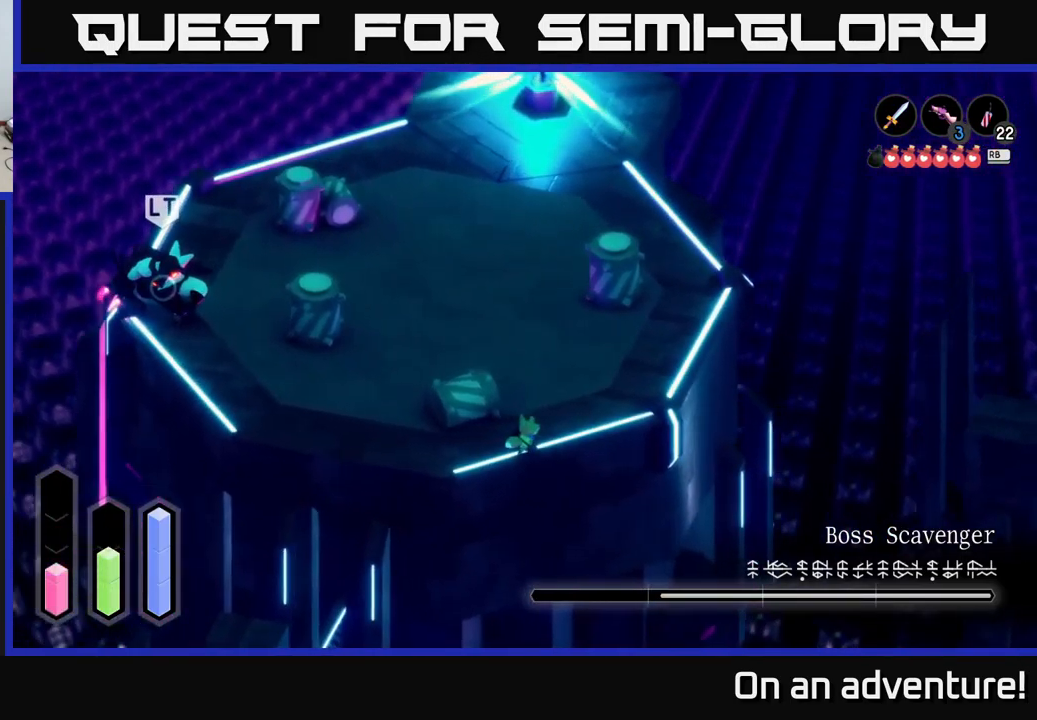
{"buttons": ["A"], "left_stick": "up-right", "right_stick": "center", "events": []}
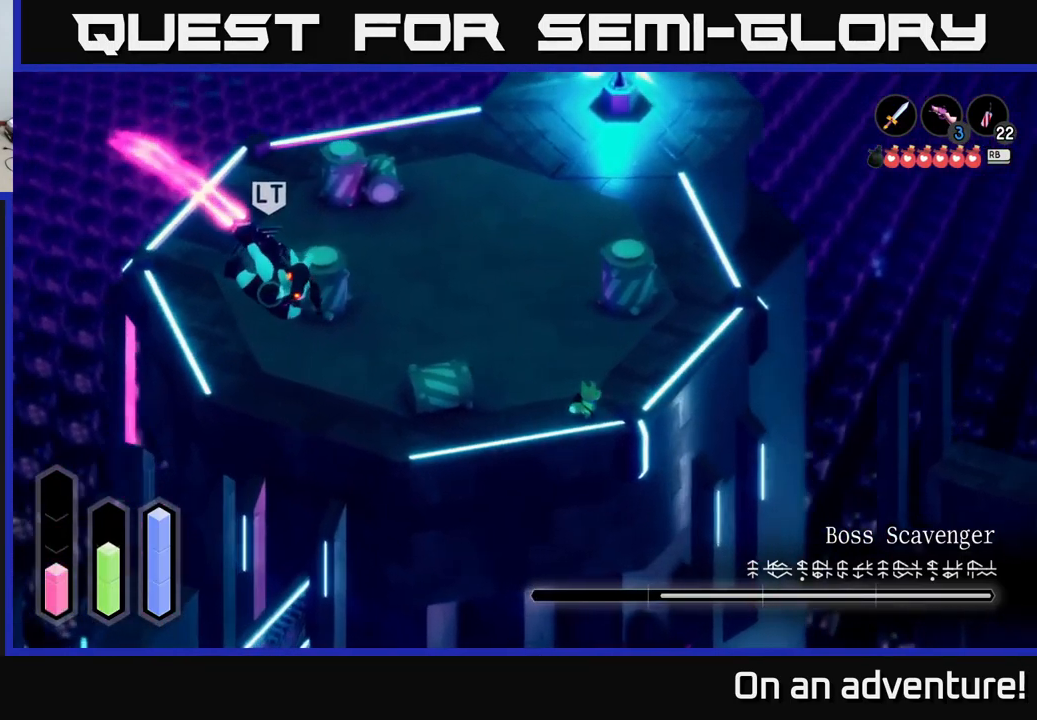
{"buttons": [], "left_stick": "up-left", "right_stick": "center", "events": [[250, "left_stick", "up-left"], [300, "A", "up"], [333, "A", "down"], [450, "A", "up"]]}
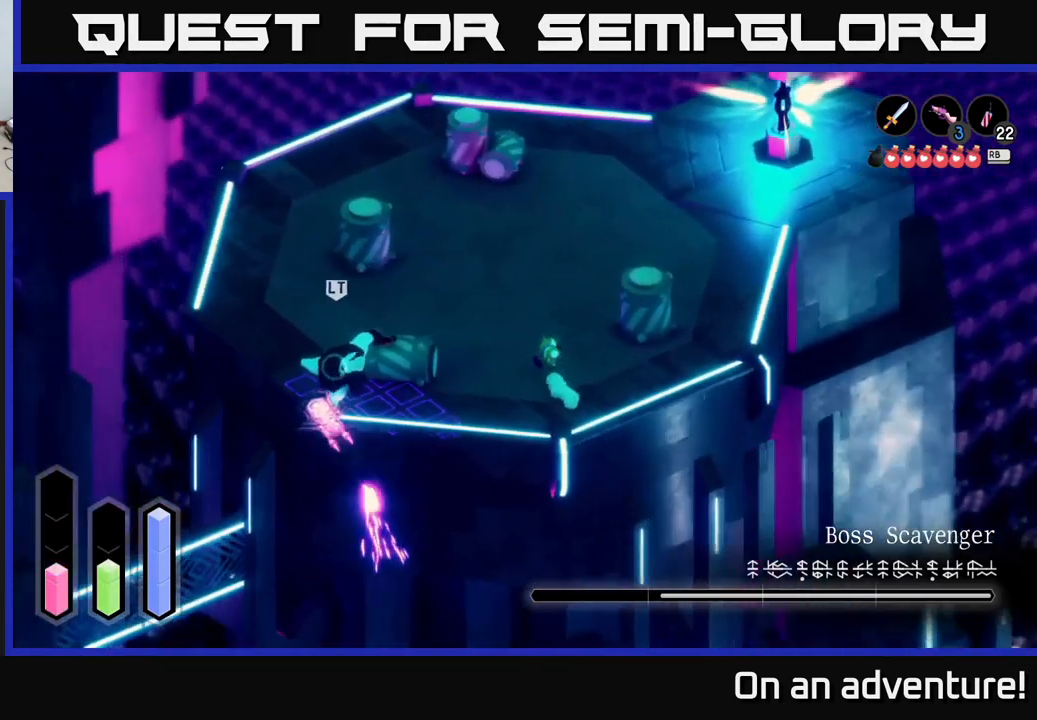
{"buttons": [], "left_stick": "up-right", "right_stick": "center", "events": [[133, "left_stick", "left"], [300, "left_stick", "up"], [433, "left_stick", "up-right"]]}
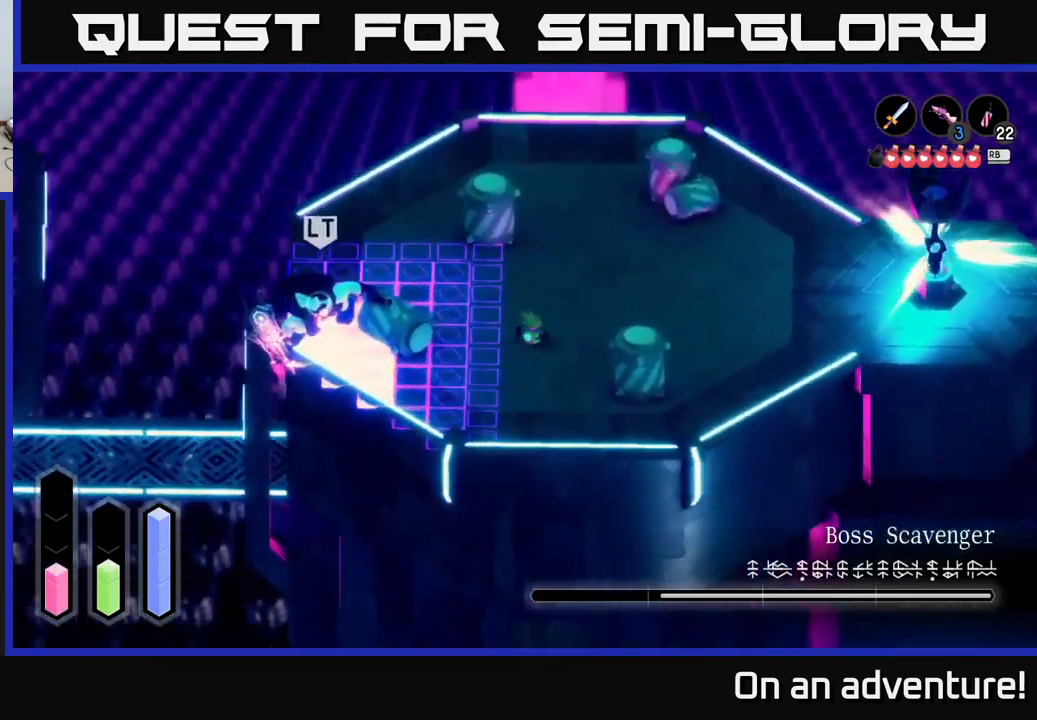
{"buttons": ["A"], "left_stick": "up-left", "right_stick": "center", "events": [[433, "left_stick", "up-left"], [483, "A", "down"]]}
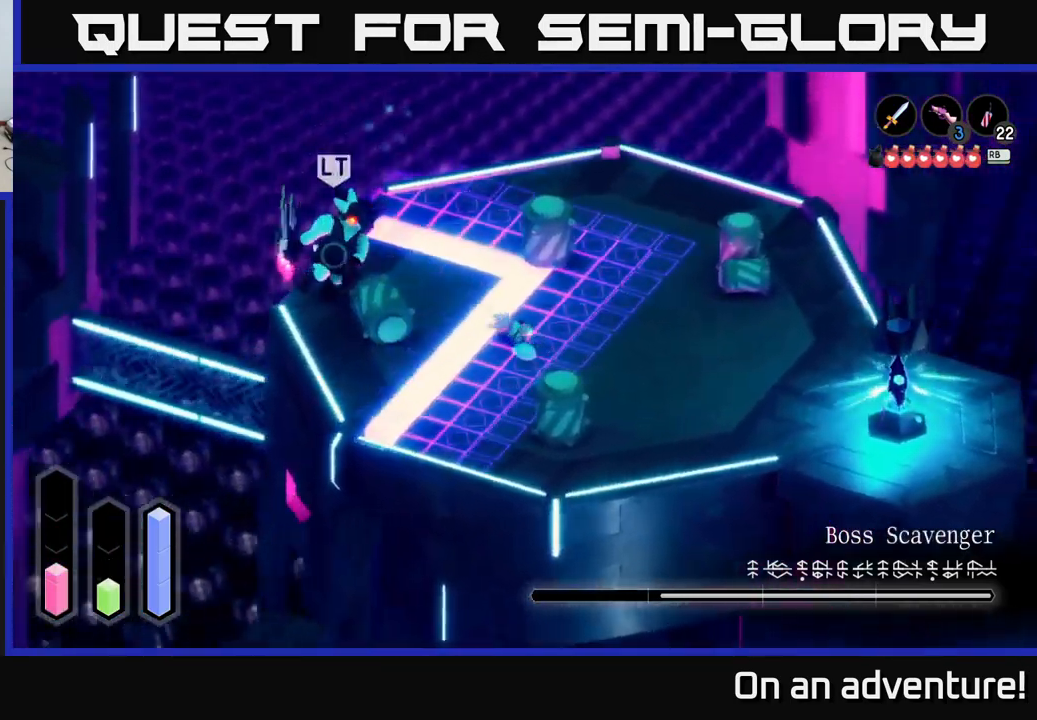
{"buttons": ["L2"], "left_stick": "right", "right_stick": "center", "events": [[100, "A", "up"], [150, "left_stick", "center"], [300, "left_stick", "right"], [334, "L2", "down"]]}
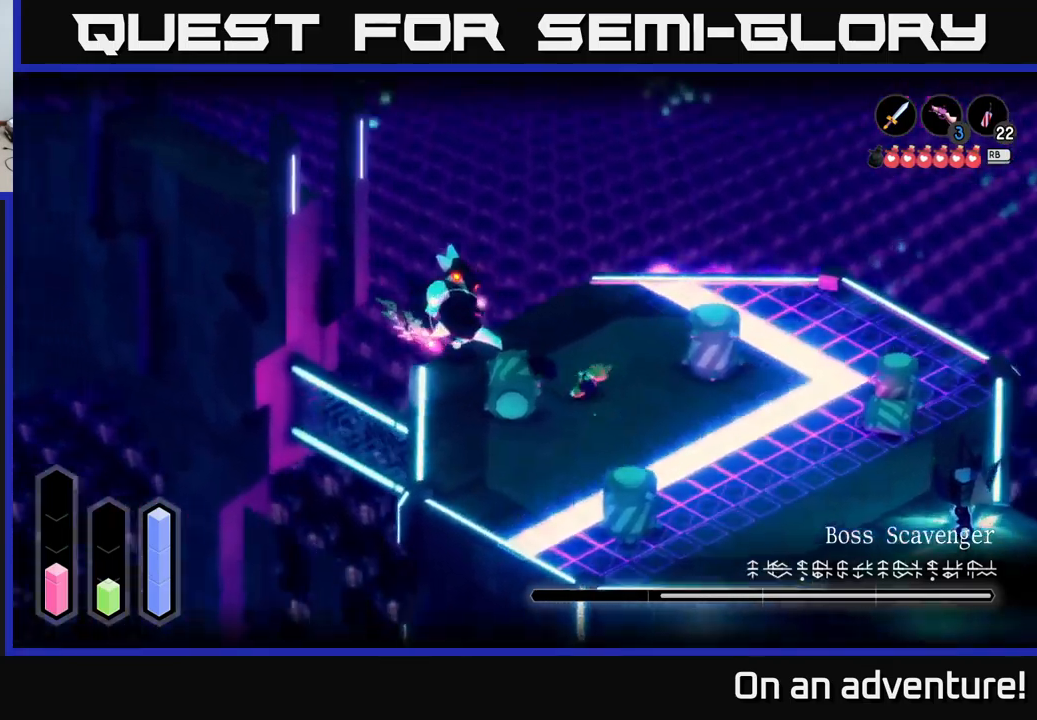
{"buttons": ["L2"], "left_stick": "down-right", "right_stick": "center", "events": [[234, "left_stick", "down-right"]]}
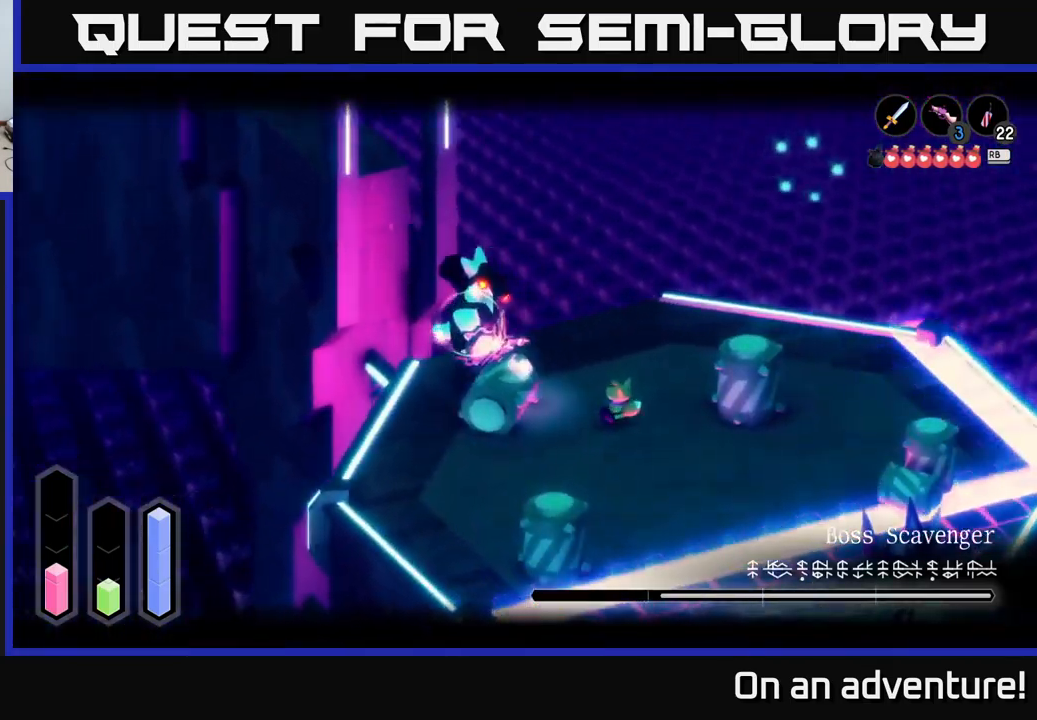
{"buttons": ["L2"], "left_stick": "down-right", "right_stick": "center", "events": [[34, "left_stick", "up-left"], [50, "B", "down"], [100, "B", "up"], [200, "left_stick", "right"], [300, "left_stick", "down-right"]]}
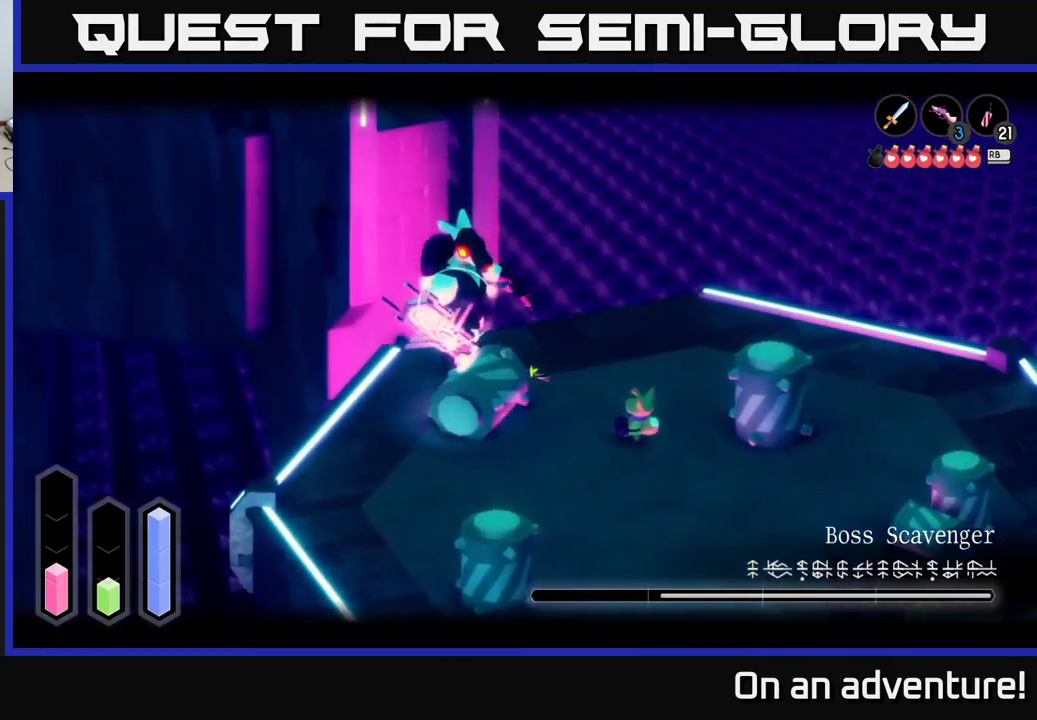
{"buttons": ["L2"], "left_stick": "down-right", "right_stick": "center", "events": [[67, "A", "down"], [217, "A", "up"], [317, "A", "down"], [417, "A", "up"]]}
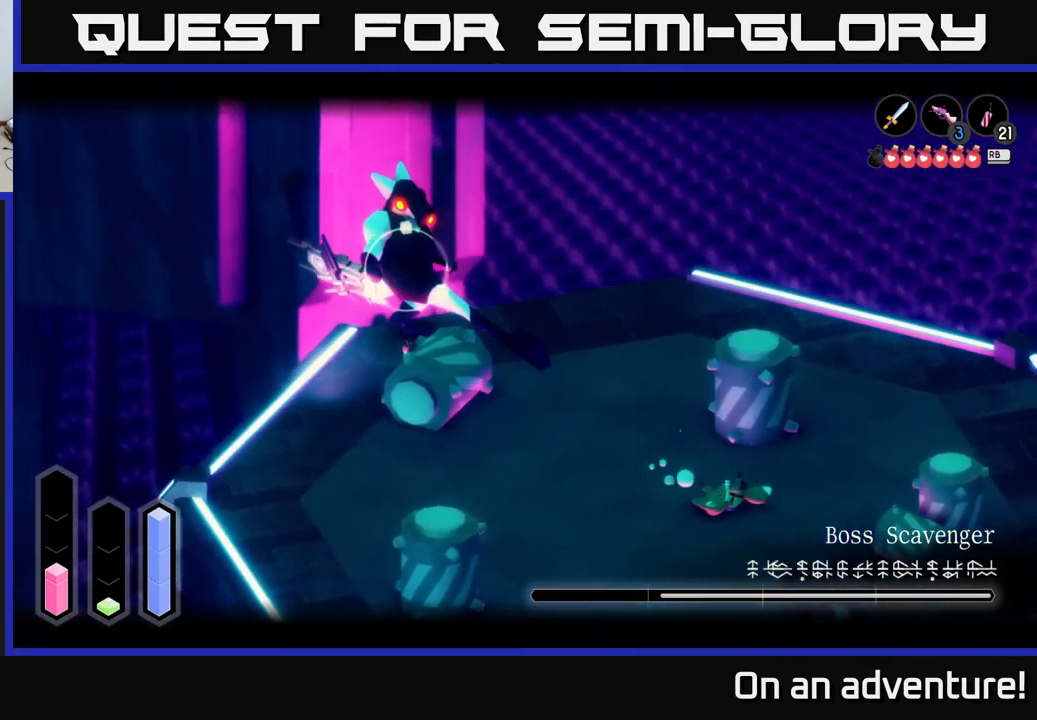
{"buttons": ["L2"], "left_stick": "left", "right_stick": "center", "events": [[317, "left_stick", "down"], [484, "left_stick", "left"]]}